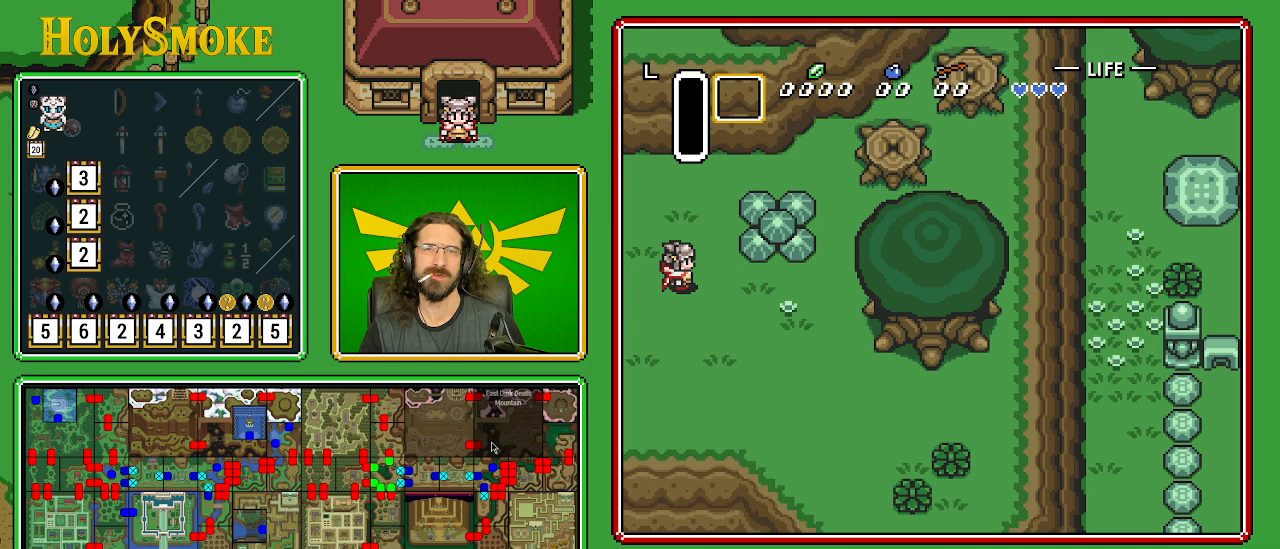
Gameplay with a controller (Nintendo layout); each line is a JSON object with the inputs held at the frame after it. "events" lists button and stick changes between this image and that frame as [ms after this image, input, new state], when the widget could be followed in between. Not read: L1 L3 R1 R3.
{"buttons": ["DPAD_DOWN"], "events": [[250, "DPAD_DOWN", "down"]]}
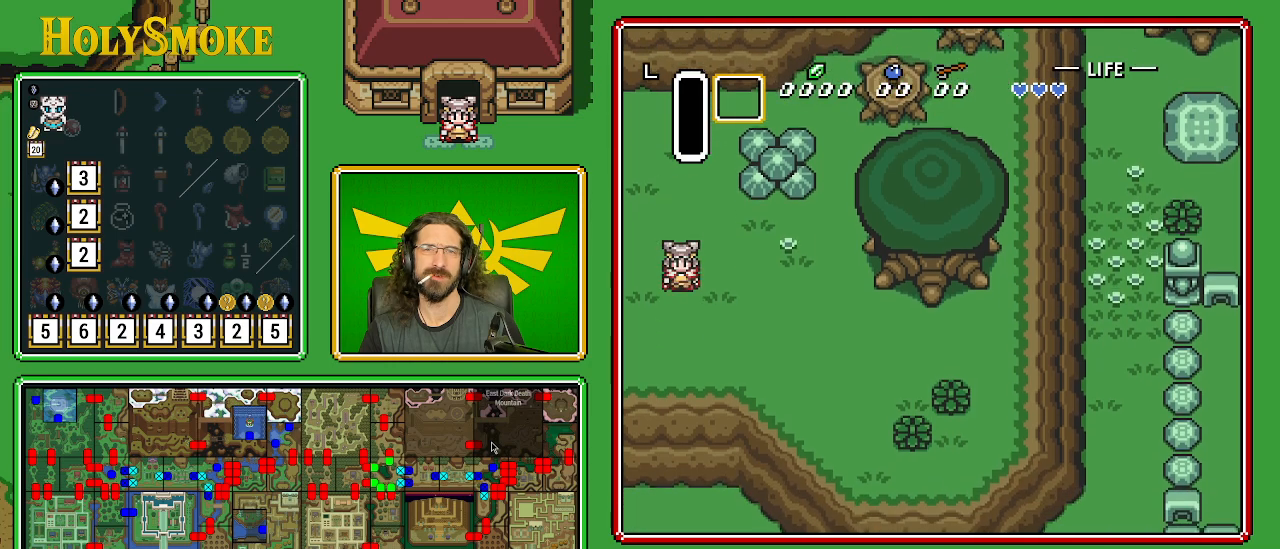
{"buttons": ["DPAD_DOWN"], "events": []}
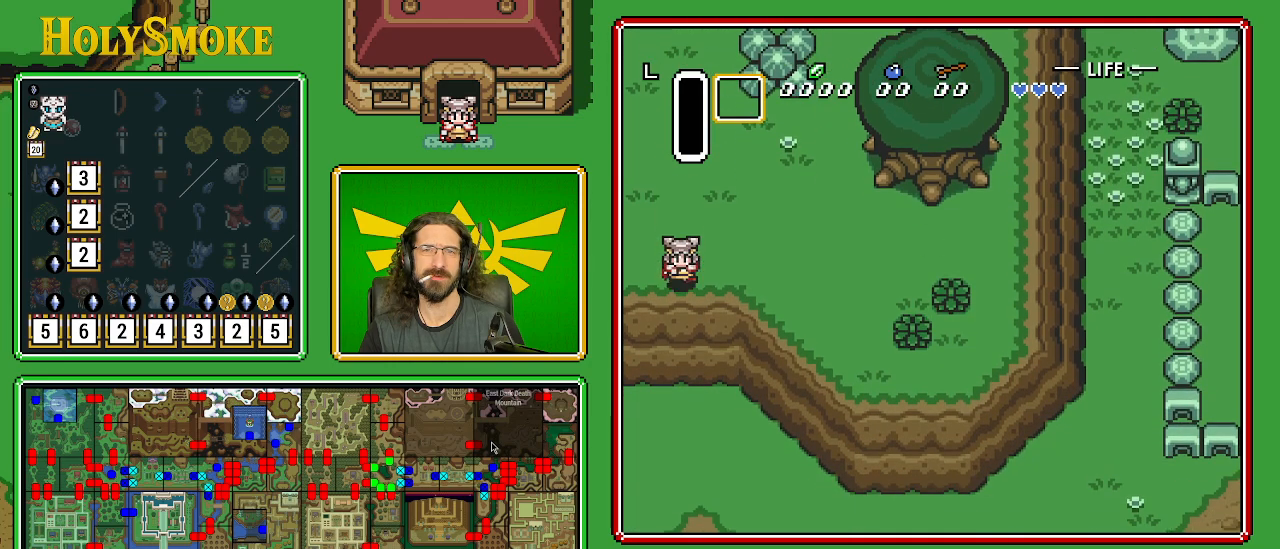
{"buttons": ["DPAD_DOWN"], "events": []}
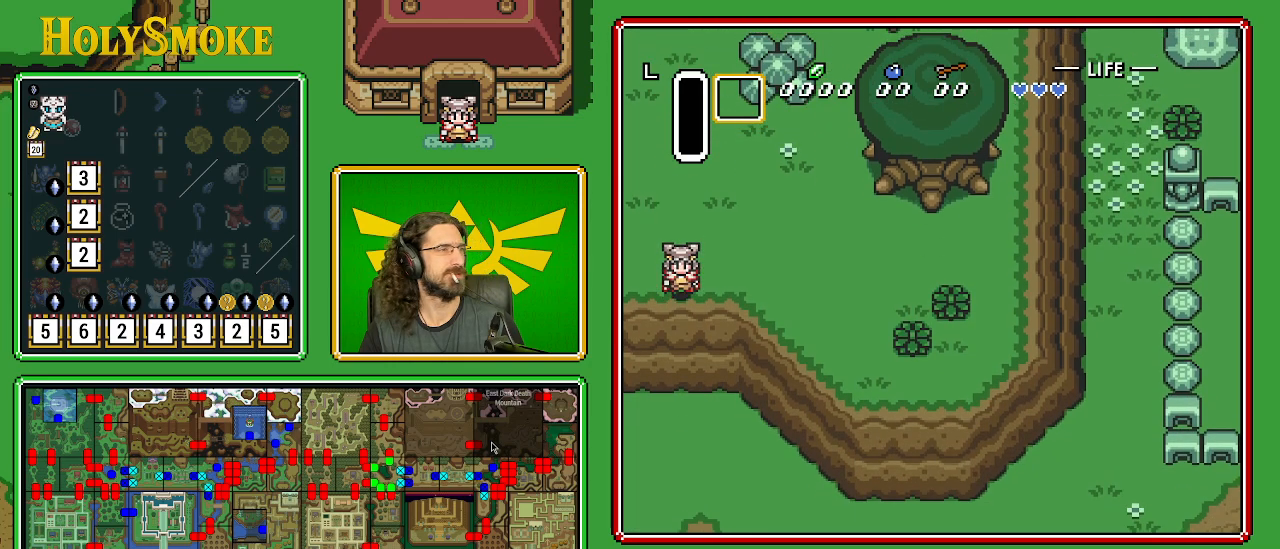
{"buttons": ["DPAD_DOWN"], "events": []}
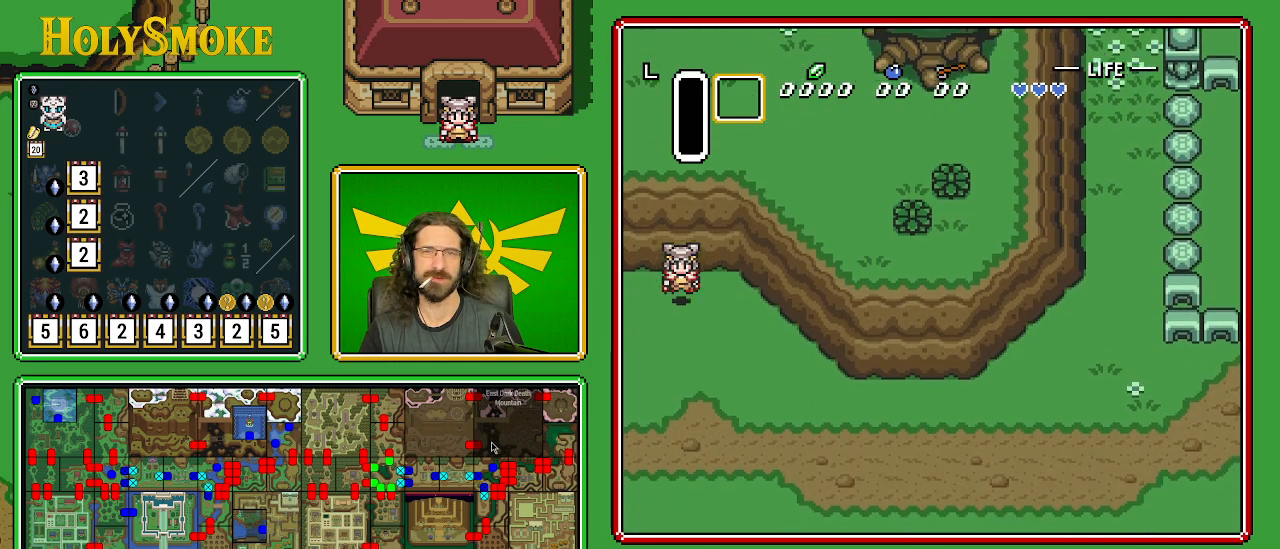
{"buttons": ["DPAD_DOWN"], "events": []}
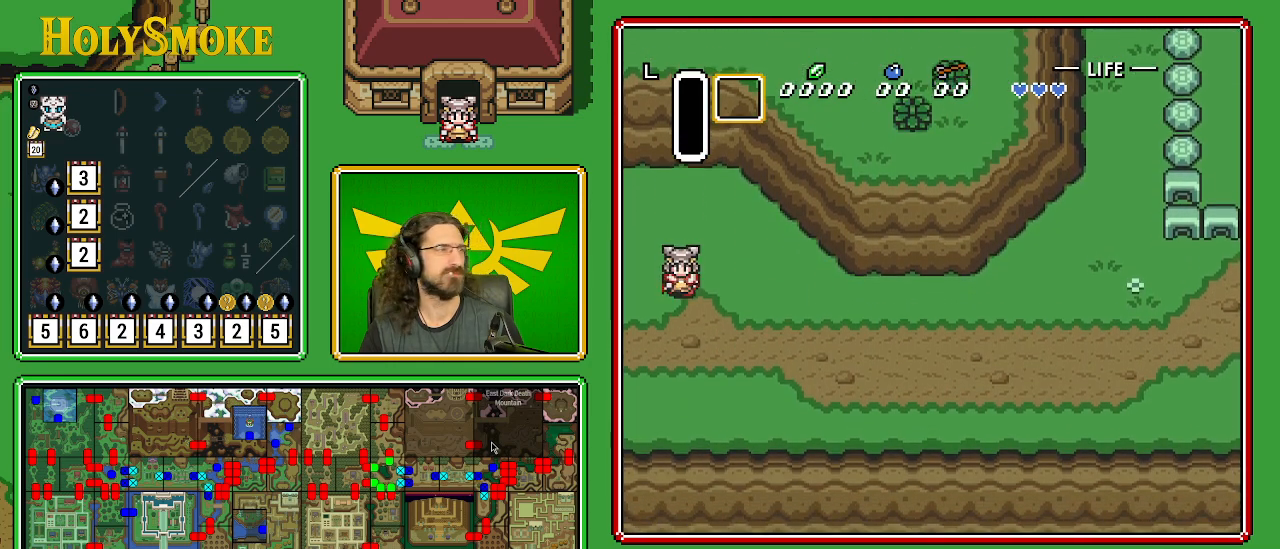
{"buttons": ["DPAD_LEFT"], "events": [[250, "DPAD_LEFT", "down"], [417, "DPAD_DOWN", "up"]]}
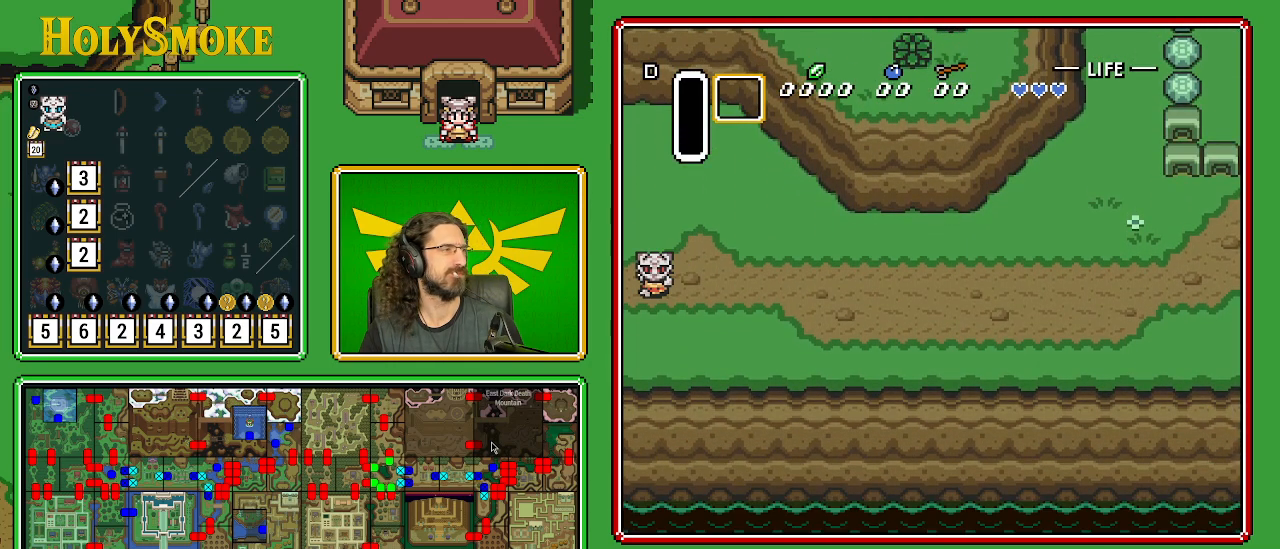
{"buttons": ["DPAD_LEFT"], "events": []}
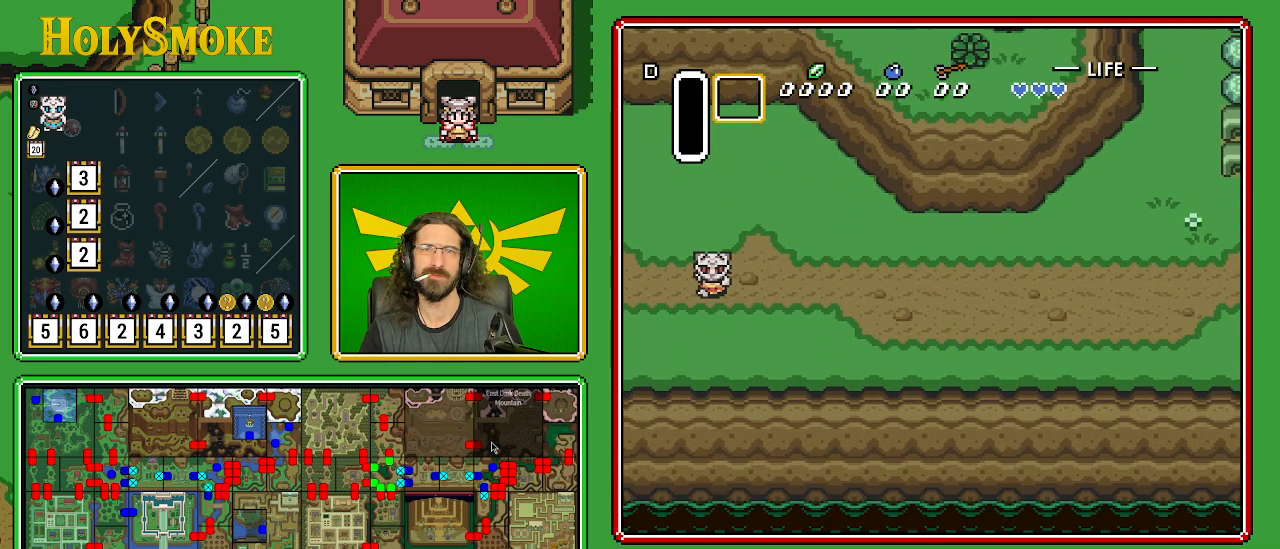
{"buttons": ["DPAD_LEFT"], "events": []}
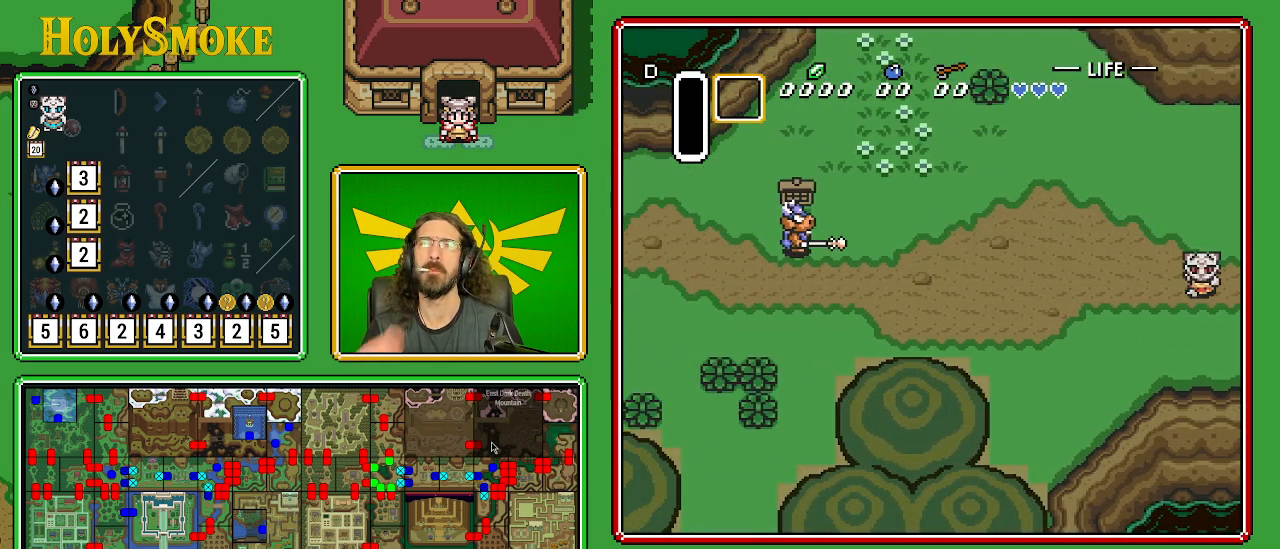
{"buttons": ["DPAD_LEFT"], "events": []}
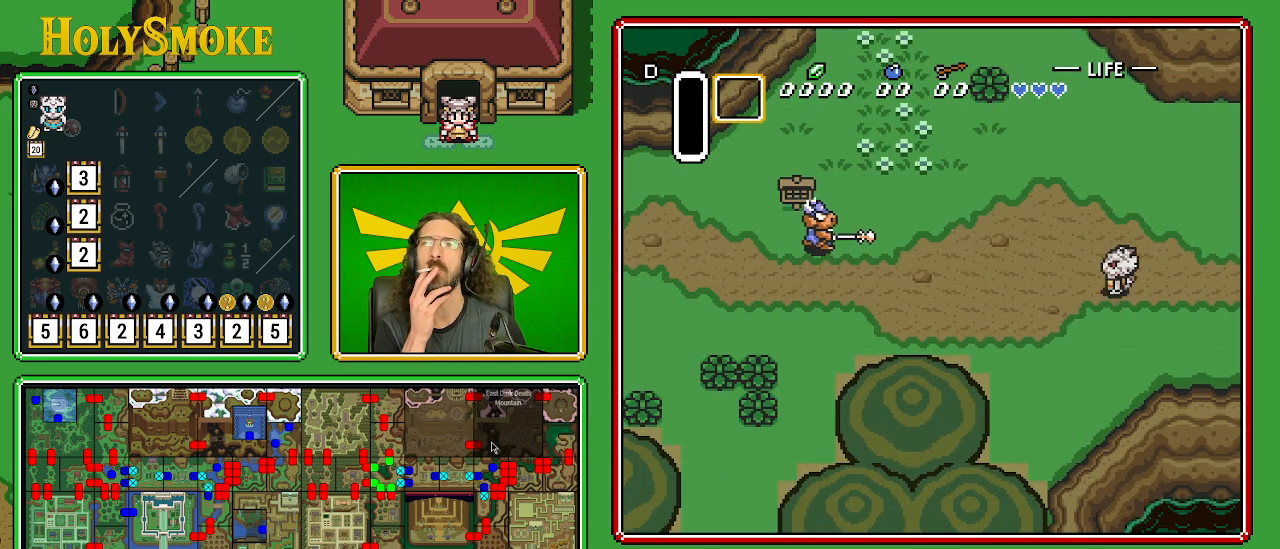
{"buttons": ["DPAD_LEFT"], "events": [[267, "DPAD_DOWN", "down"], [500, "DPAD_DOWN", "up"]]}
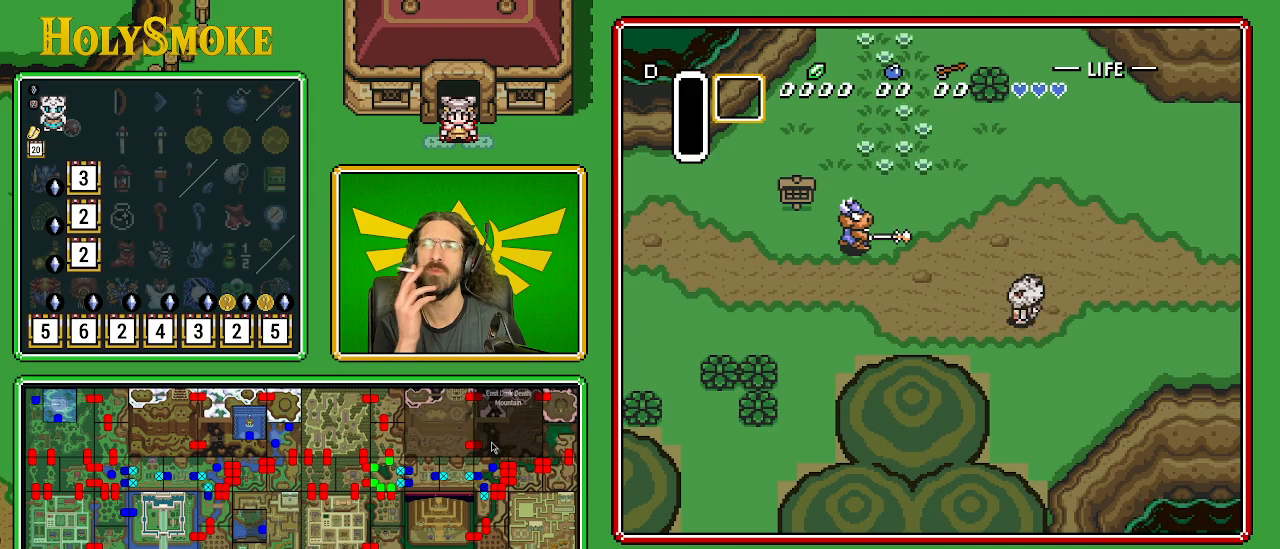
{"buttons": ["DPAD_LEFT"], "events": []}
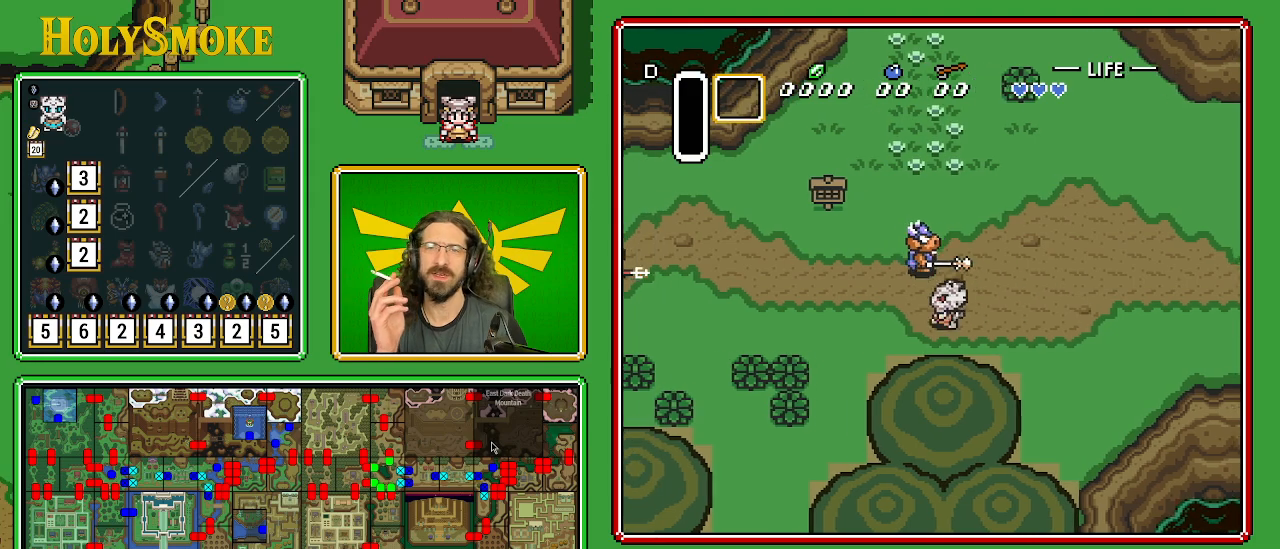
{"buttons": ["DPAD_DOWN", "DPAD_LEFT"], "events": [[50, "DPAD_DOWN", "down"]]}
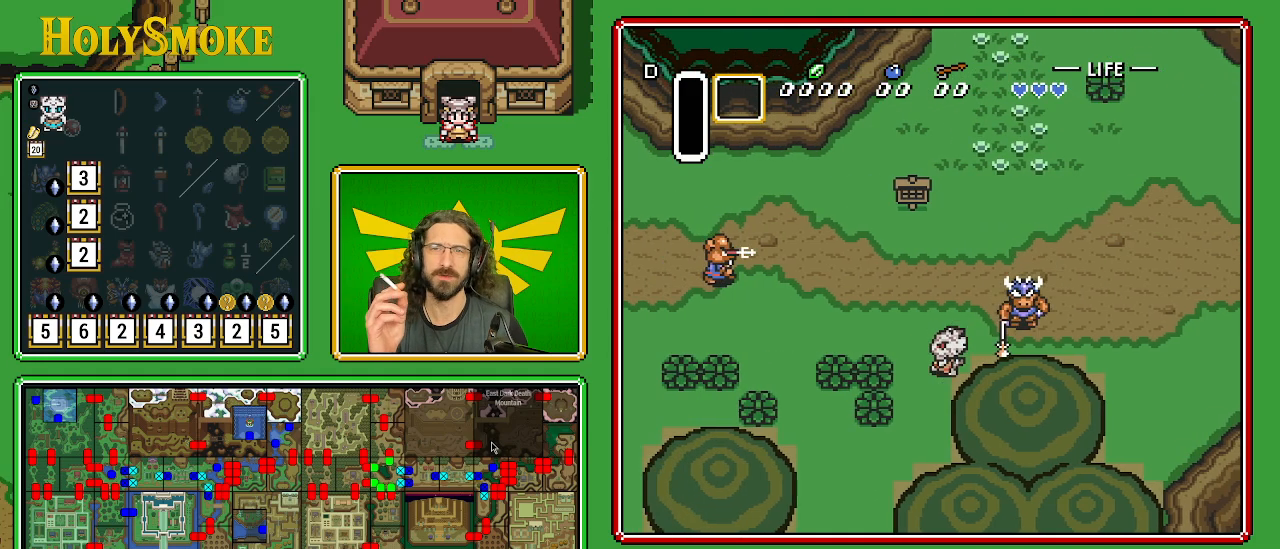
{"buttons": ["DPAD_DOWN", "DPAD_LEFT"], "events": []}
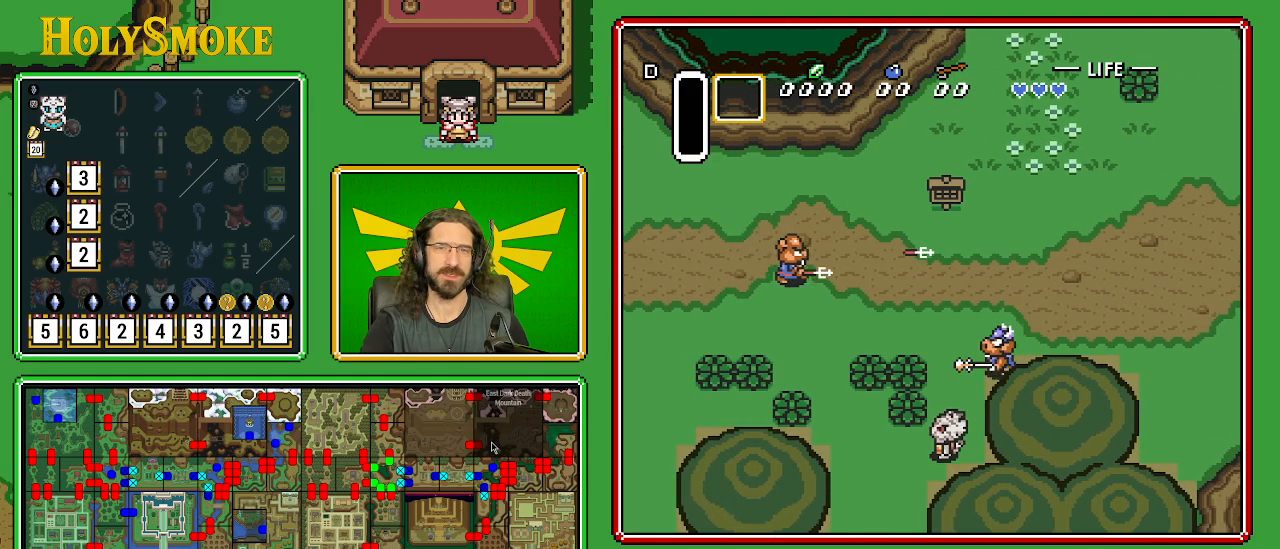
{"buttons": ["DPAD_DOWN", "DPAD_LEFT"], "events": []}
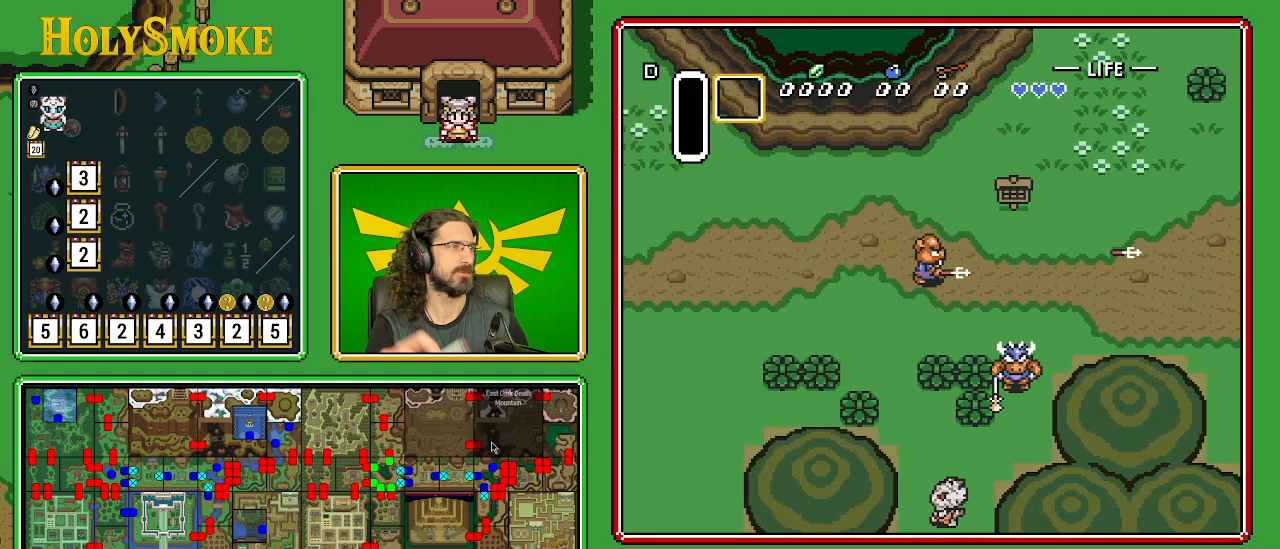
{"buttons": ["DPAD_DOWN"], "events": [[267, "DPAD_LEFT", "up"]]}
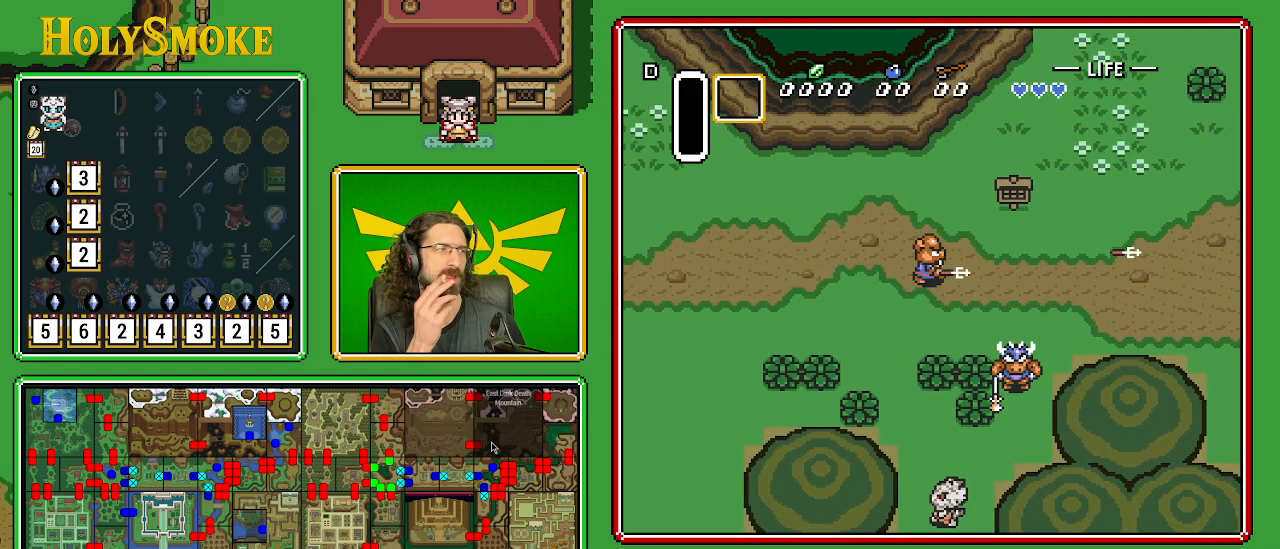
{"buttons": [], "events": [[267, "DPAD_DOWN", "up"]]}
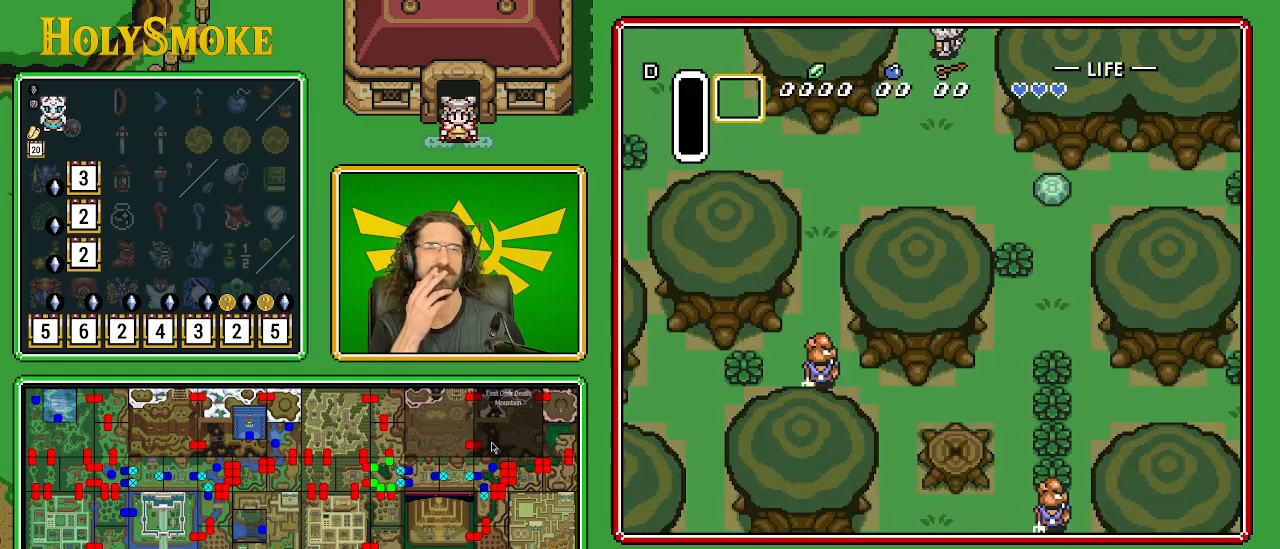
{"buttons": [], "events": []}
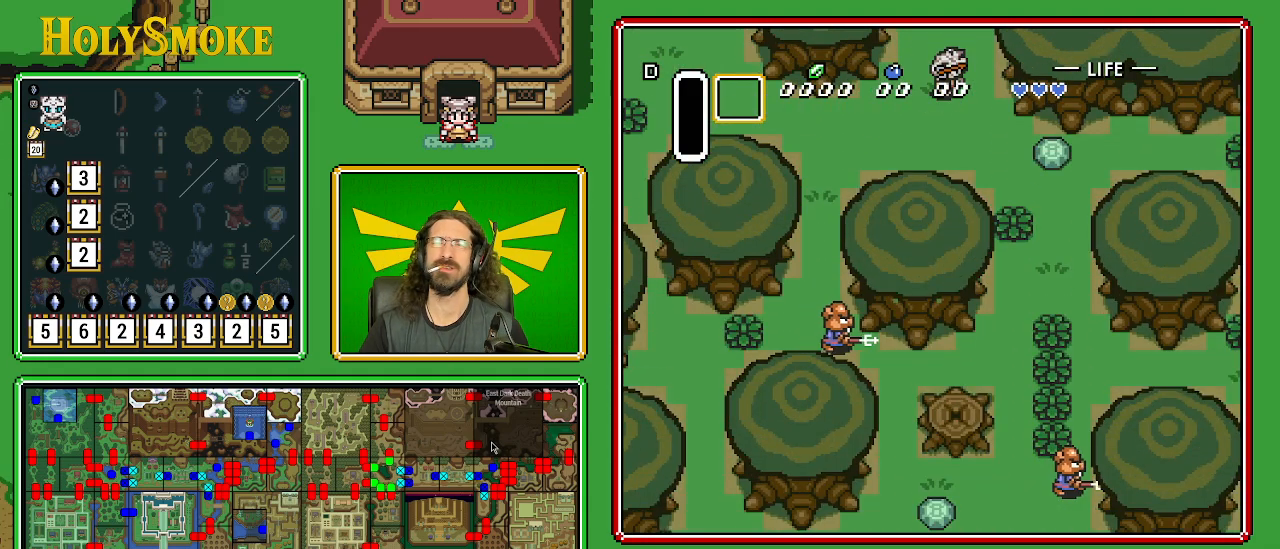
{"buttons": [], "events": []}
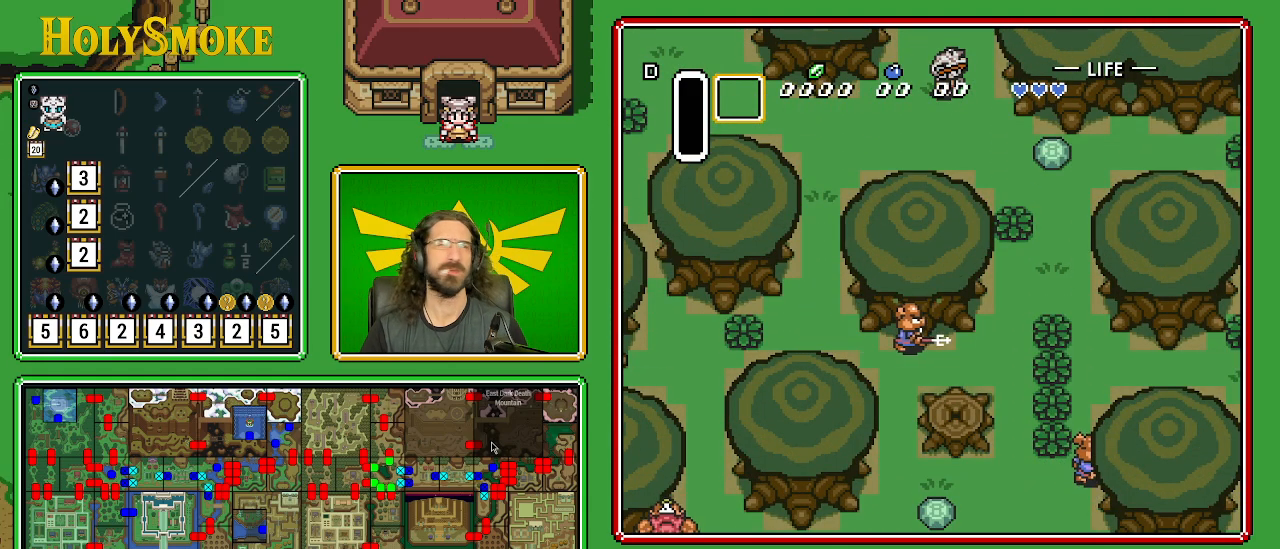
{"buttons": [], "events": []}
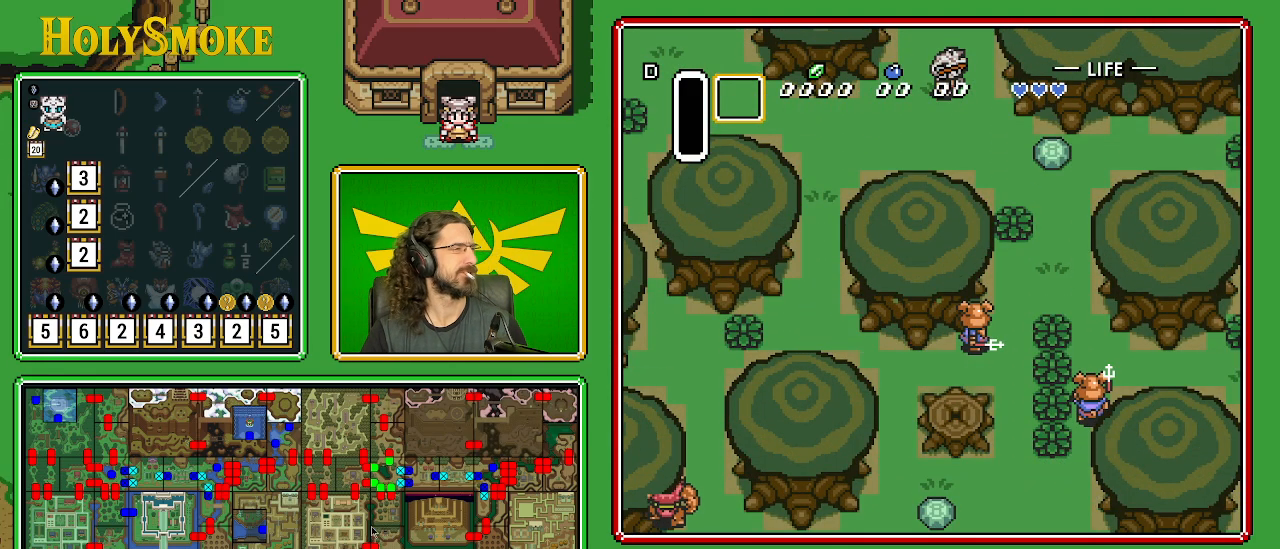
{"buttons": [], "events": []}
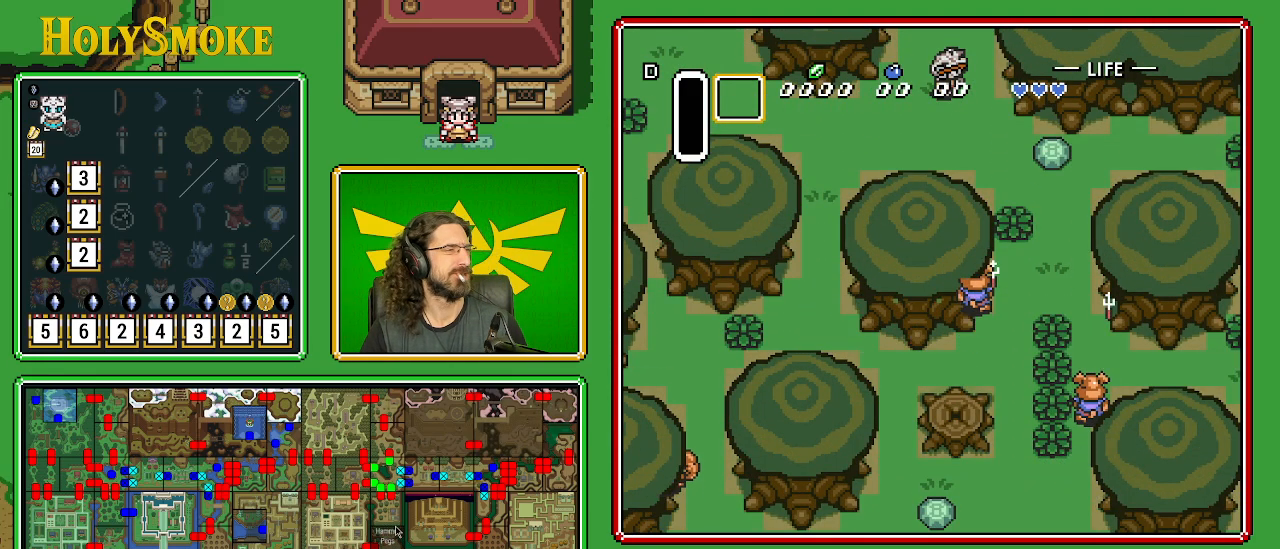
{"buttons": [], "events": []}
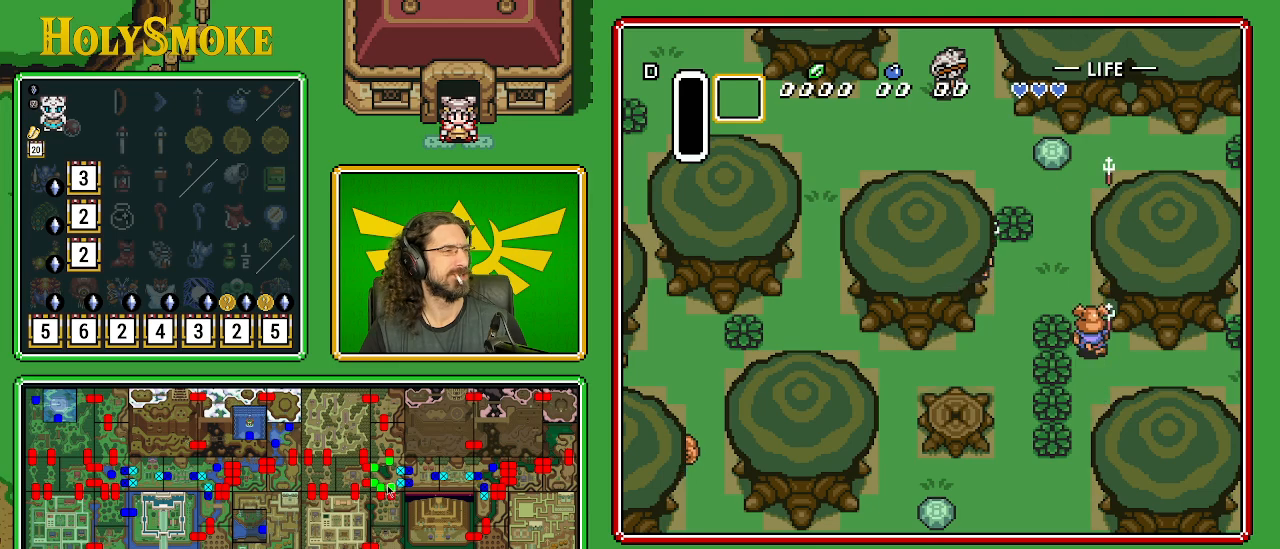
{"buttons": [], "events": []}
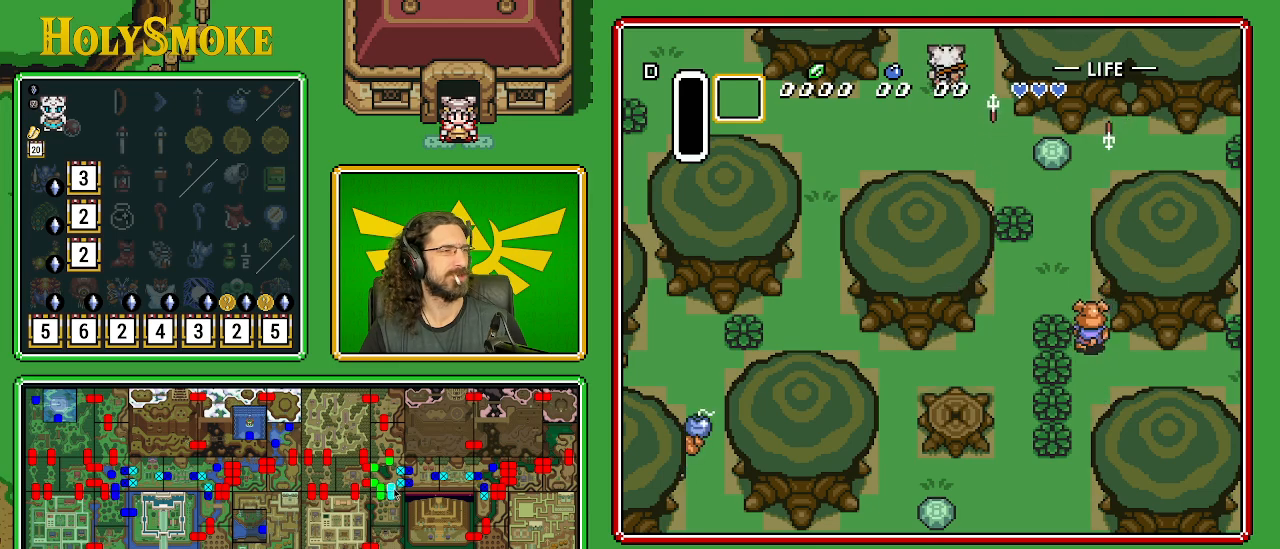
{"buttons": ["DPAD_UP"], "events": [[17, "DPAD_UP", "down"]]}
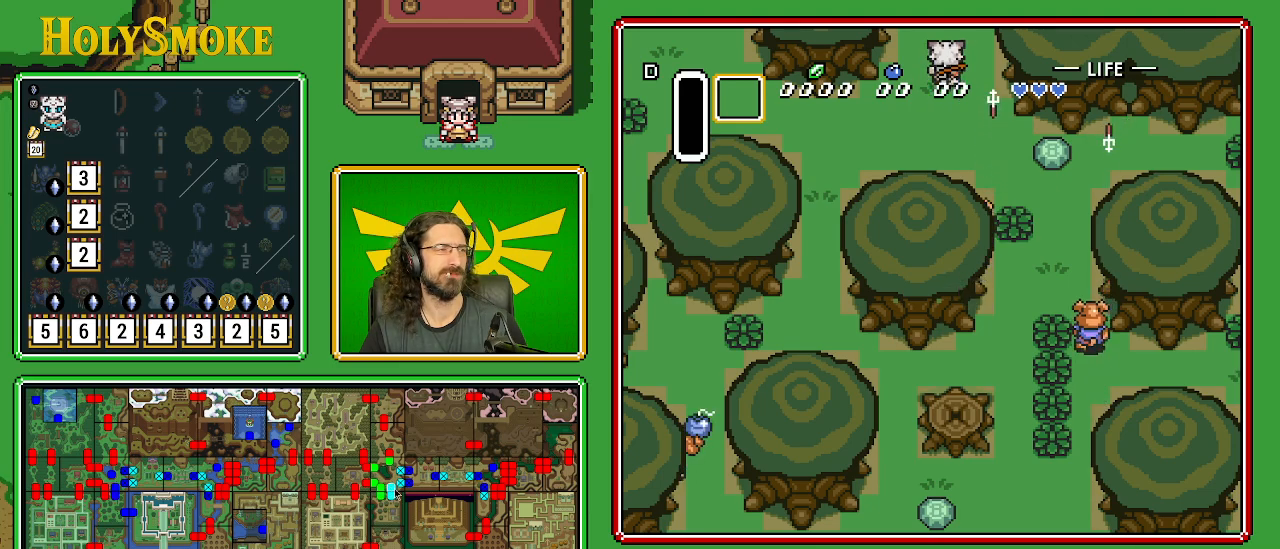
{"buttons": [], "events": [[483, "DPAD_UP", "up"]]}
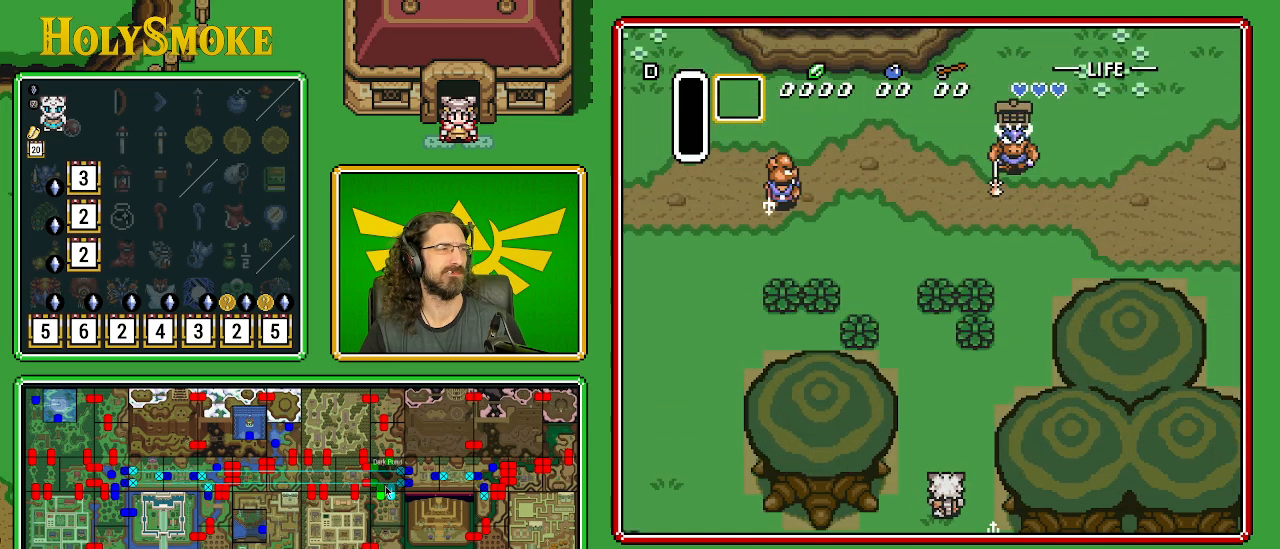
{"buttons": [], "events": []}
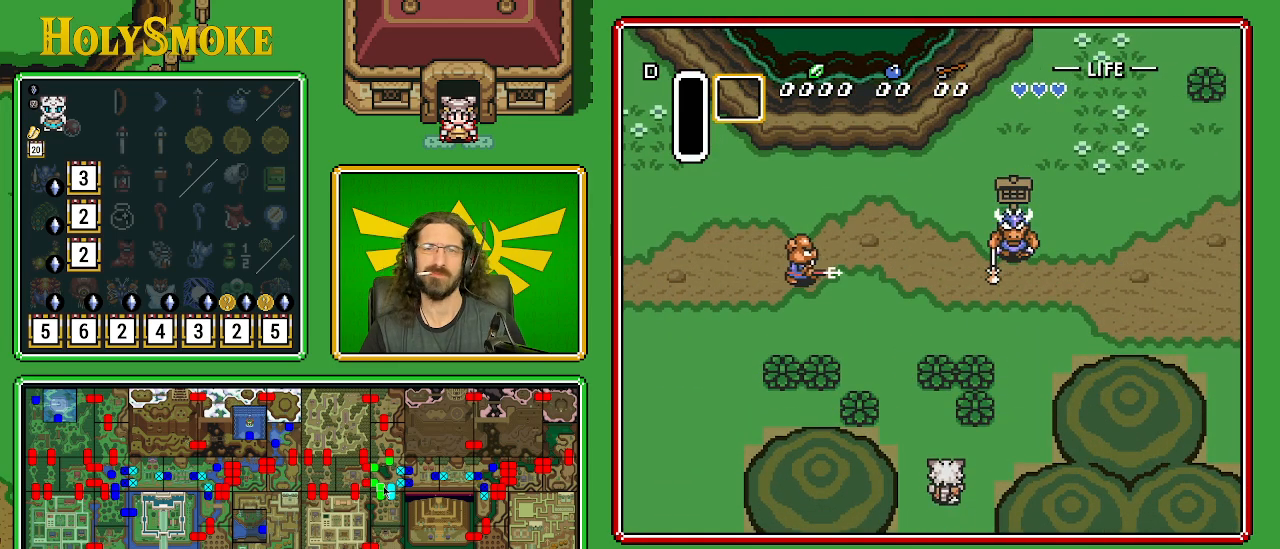
{"buttons": ["DPAD_UP"], "events": [[17, "DPAD_UP", "down"], [83, "DPAD_LEFT", "down"], [350, "DPAD_UP", "up"], [400, "DPAD_UP", "down"], [467, "DPAD_LEFT", "up"]]}
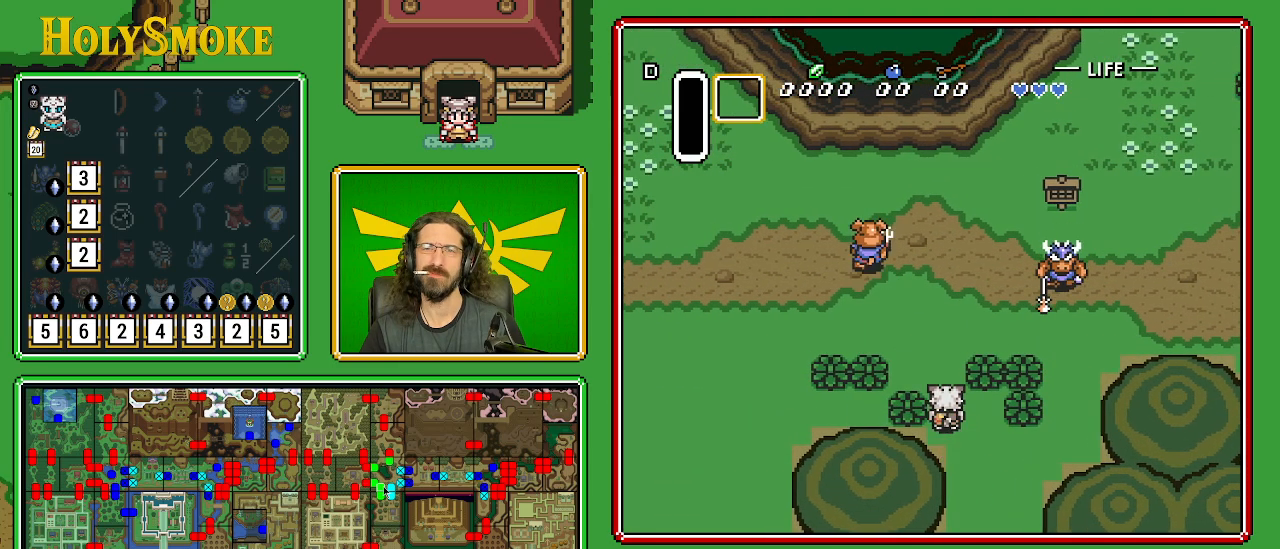
{"buttons": ["DPAD_UP", "DPAD_LEFT"], "events": [[100, "DPAD_LEFT", "down"]]}
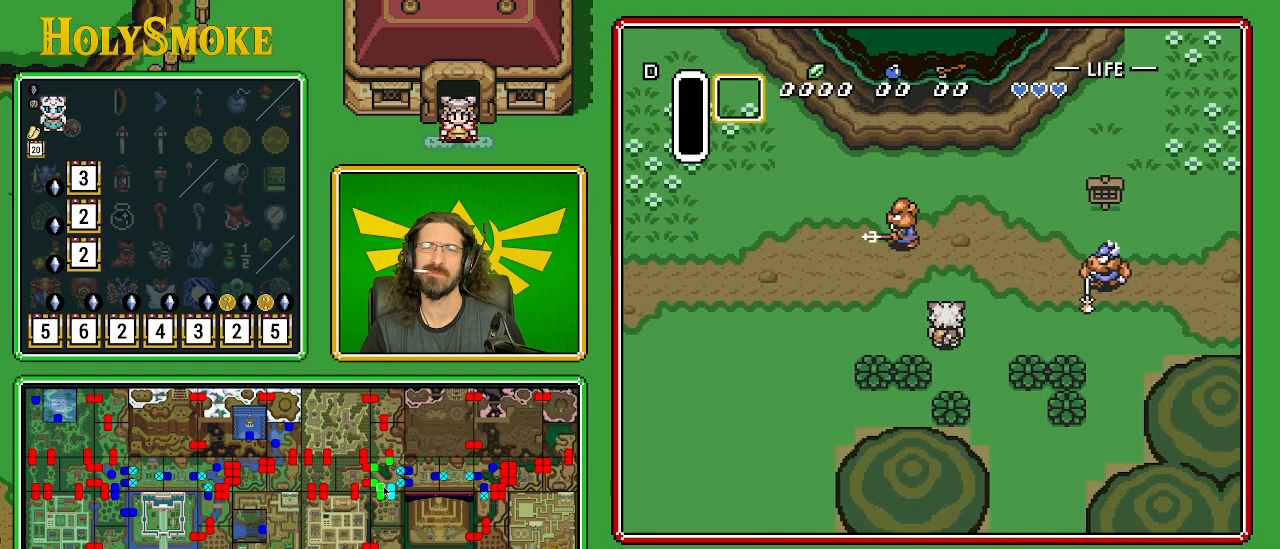
{"buttons": ["DPAD_LEFT"], "events": [[67, "DPAD_UP", "up"]]}
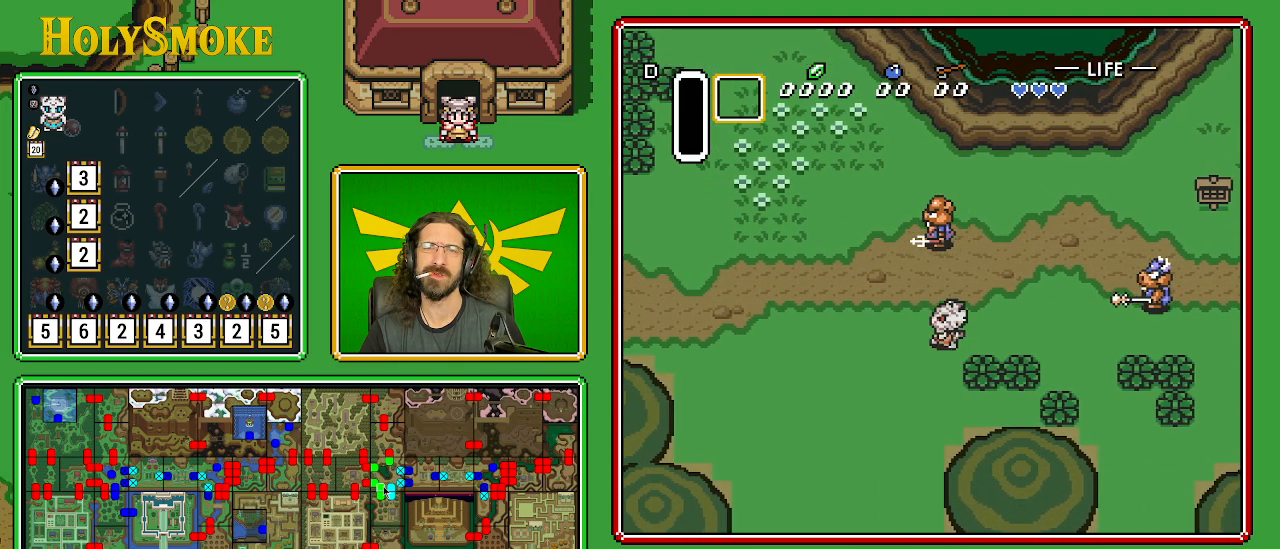
{"buttons": ["DPAD_DOWN"], "events": [[83, "DPAD_DOWN", "down"], [333, "DPAD_LEFT", "up"]]}